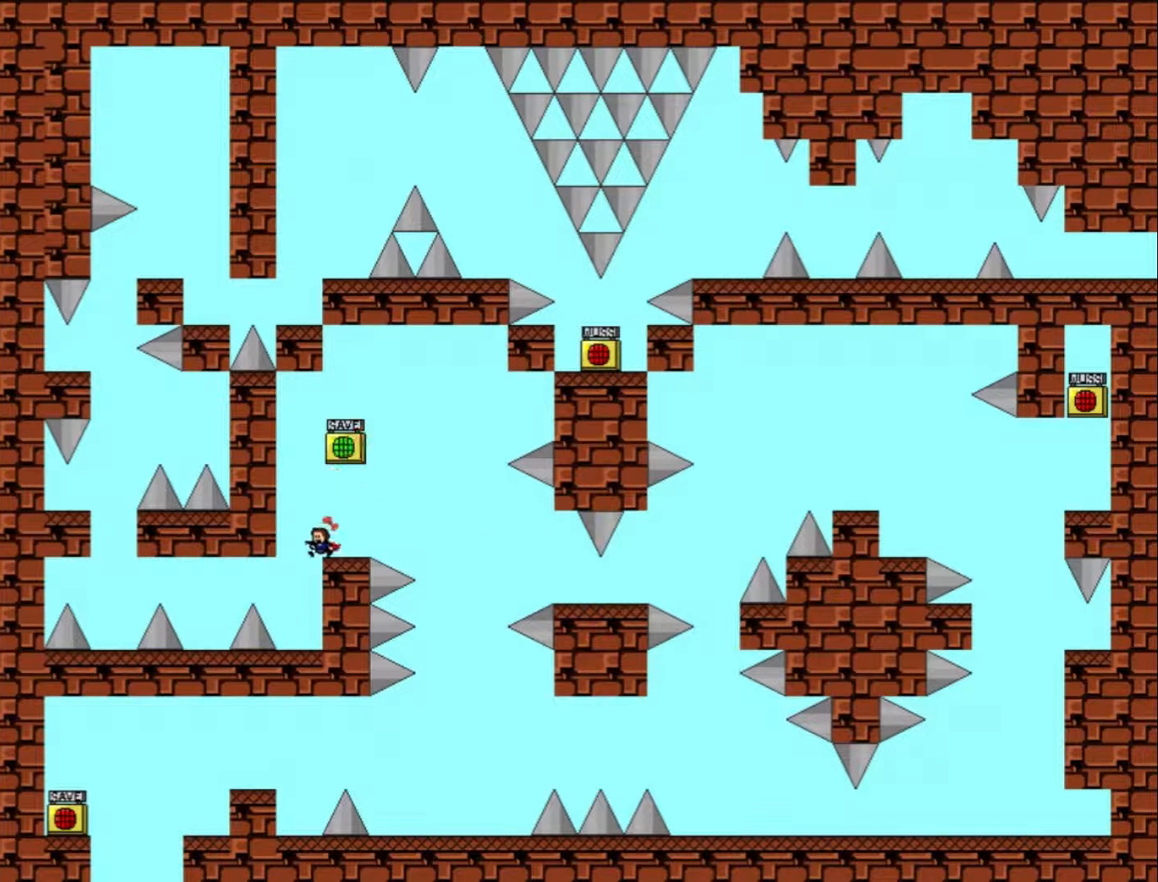
Gameplay with keyboard; each line is a JSON object with the keys held at the frame after it. "events" lists presses ("down") and releases ("up") of "down", "left", "r", "right", "shift_l", "shift_r", "up" and "z" between this image and that frame as [ms after this image, input, new state], when the widget could be followed in between. No other keys are recorded. Mouse input is not recorded.
{"keys": ["left"], "events": [[167, "left", "up"], [267, "right", "down"], [400, "right", "up"], [467, "left", "down"]]}
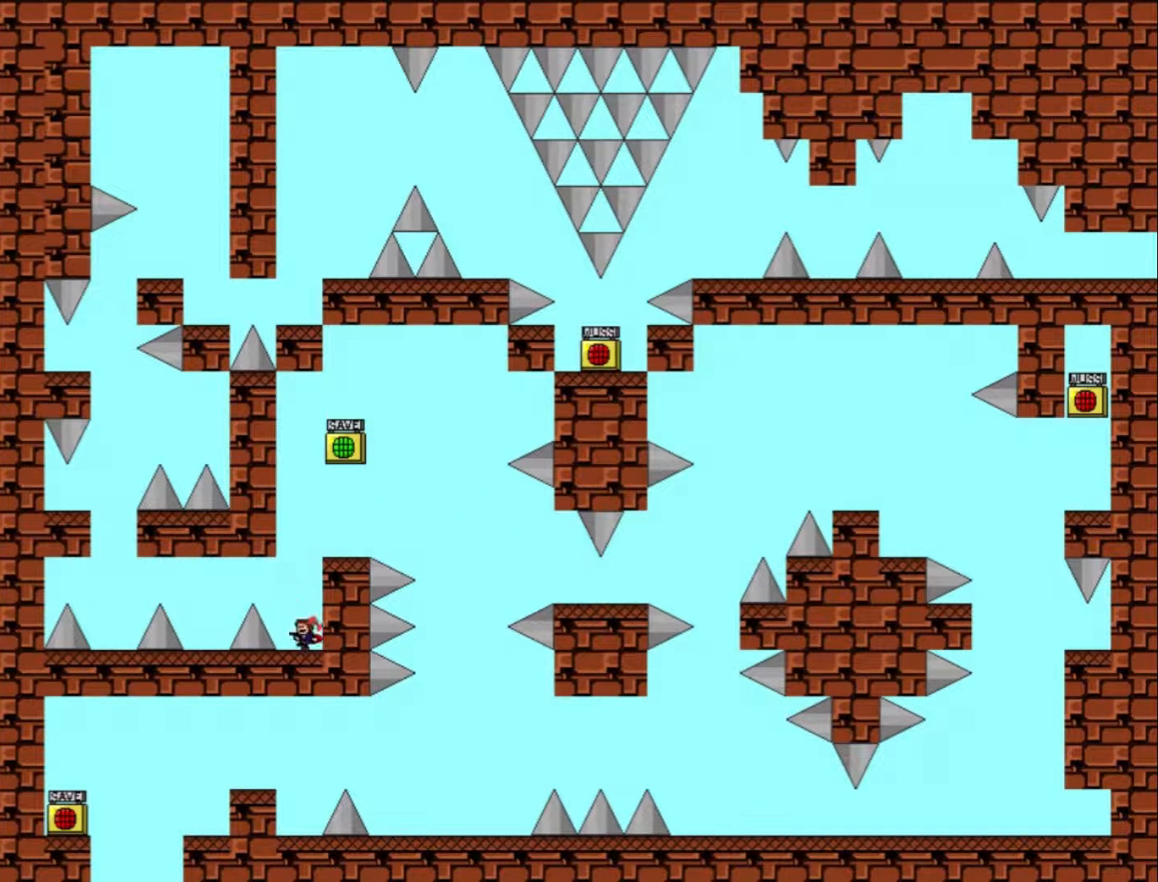
{"keys": [], "events": [[34, "shift_l", "down"], [134, "shift_l", "up"], [234, "shift_l", "down"], [334, "shift_l", "up"], [500, "left", "up"]]}
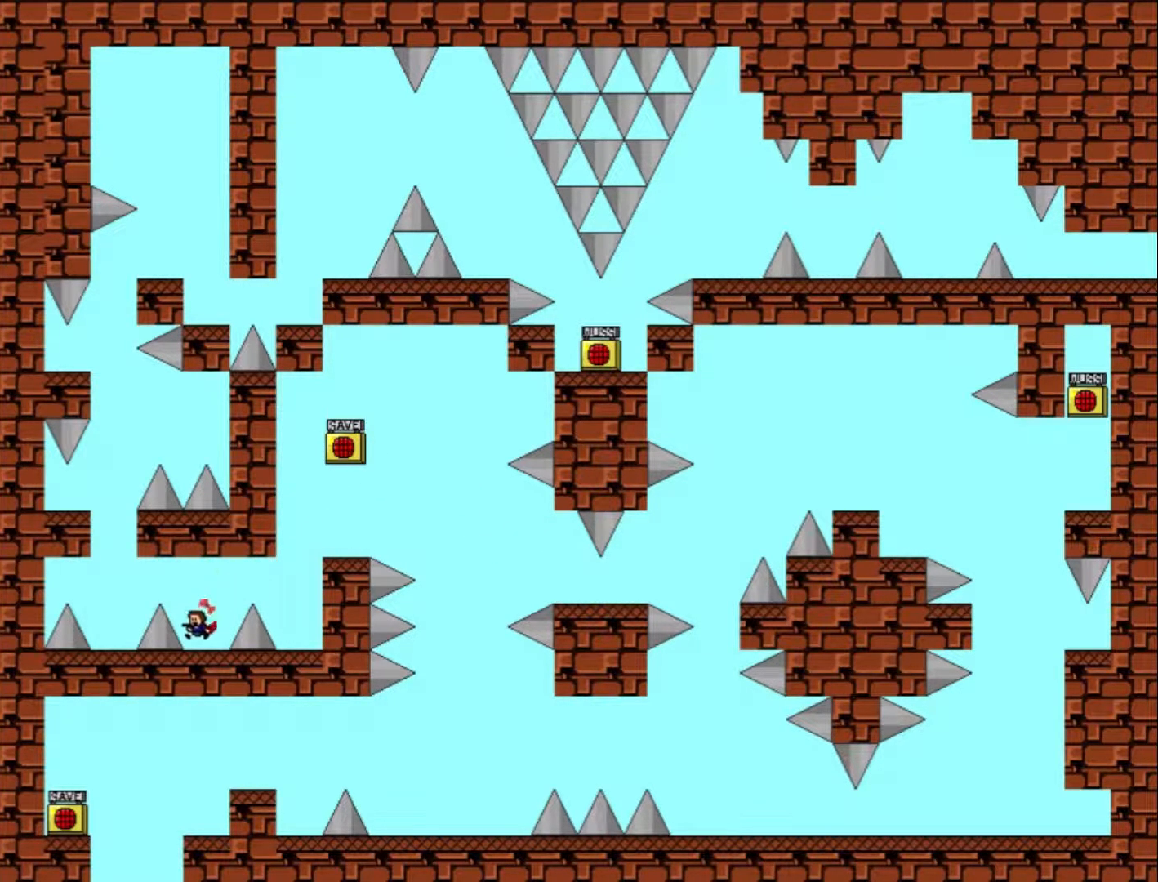
{"keys": [], "events": [[134, "left", "down"], [134, "shift_l", "down"], [234, "shift_l", "up"], [300, "shift_l", "down"], [400, "shift_l", "up"], [500, "left", "up"]]}
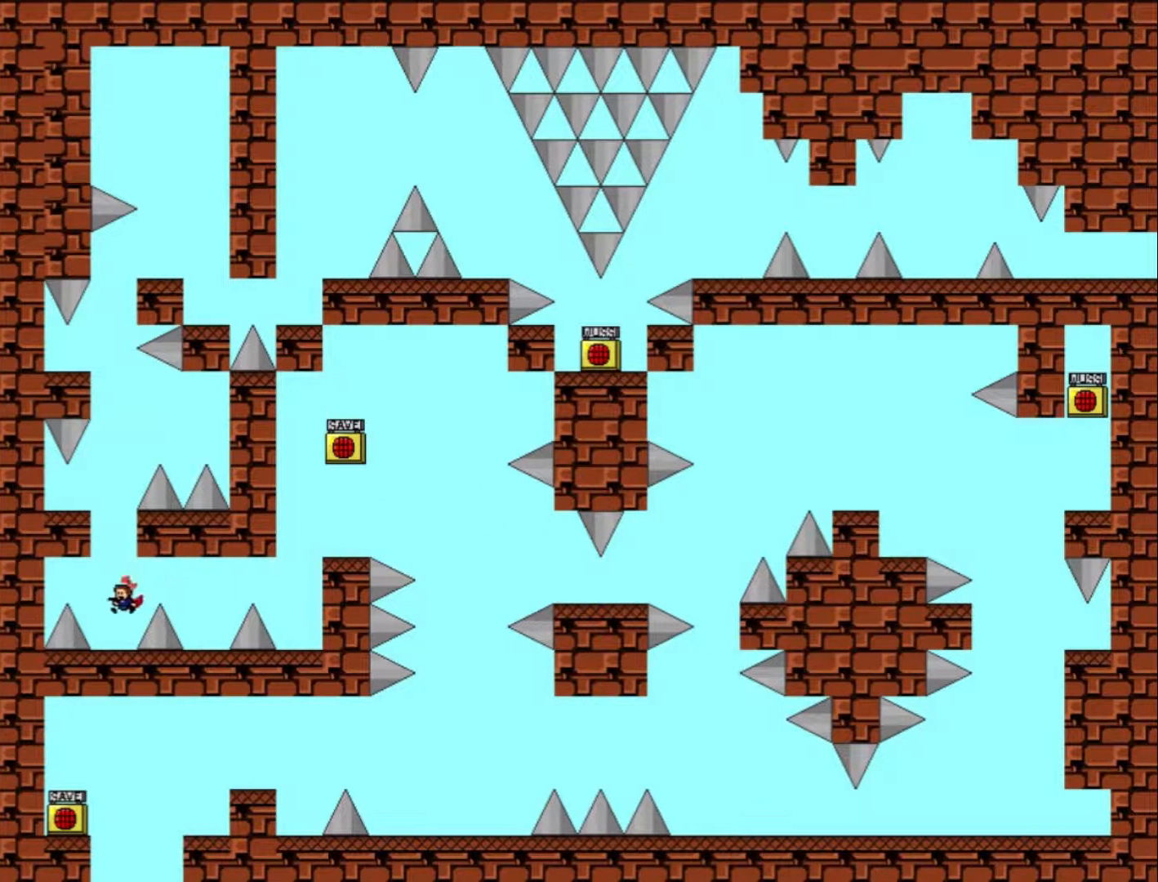
{"keys": ["shift_l"], "events": [[200, "shift_l", "down"], [300, "left", "down"], [400, "left", "up"], [400, "shift_l", "up"], [467, "shift_l", "down"]]}
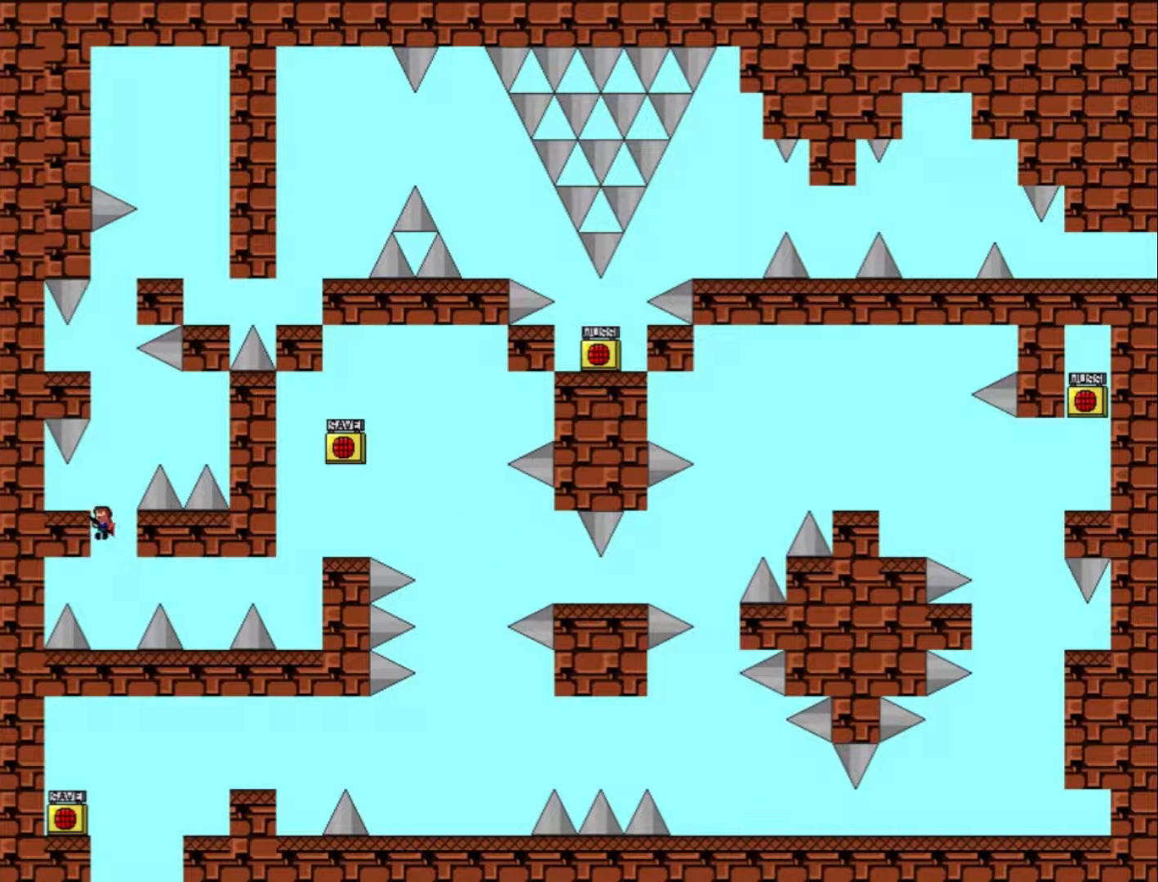
{"keys": ["right", "shift_l"], "events": [[134, "shift_l", "up"], [200, "left", "down"], [267, "left", "up"], [434, "right", "down"], [500, "shift_l", "down"]]}
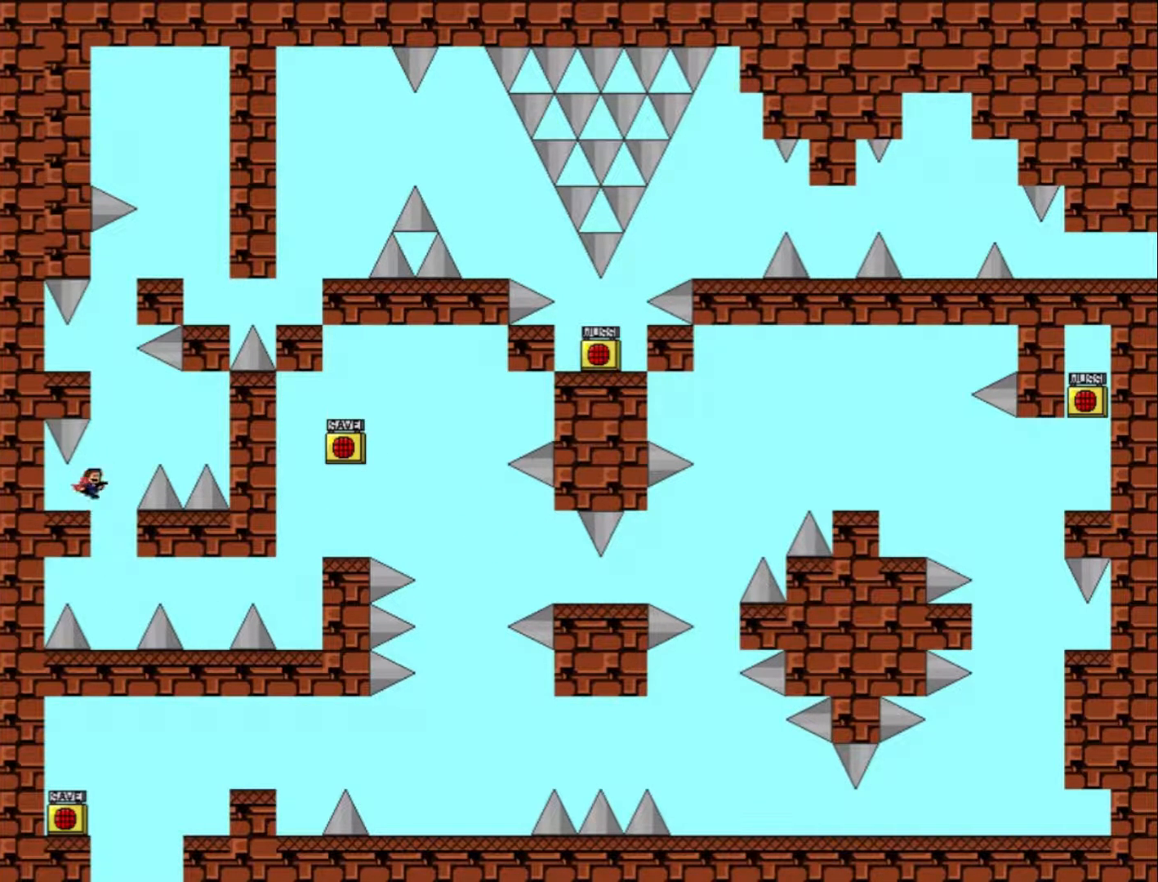
{"keys": ["left", "shift_l"], "events": [[100, "shift_l", "up"], [134, "right", "up"], [200, "shift_l", "down"], [267, "left", "down"]]}
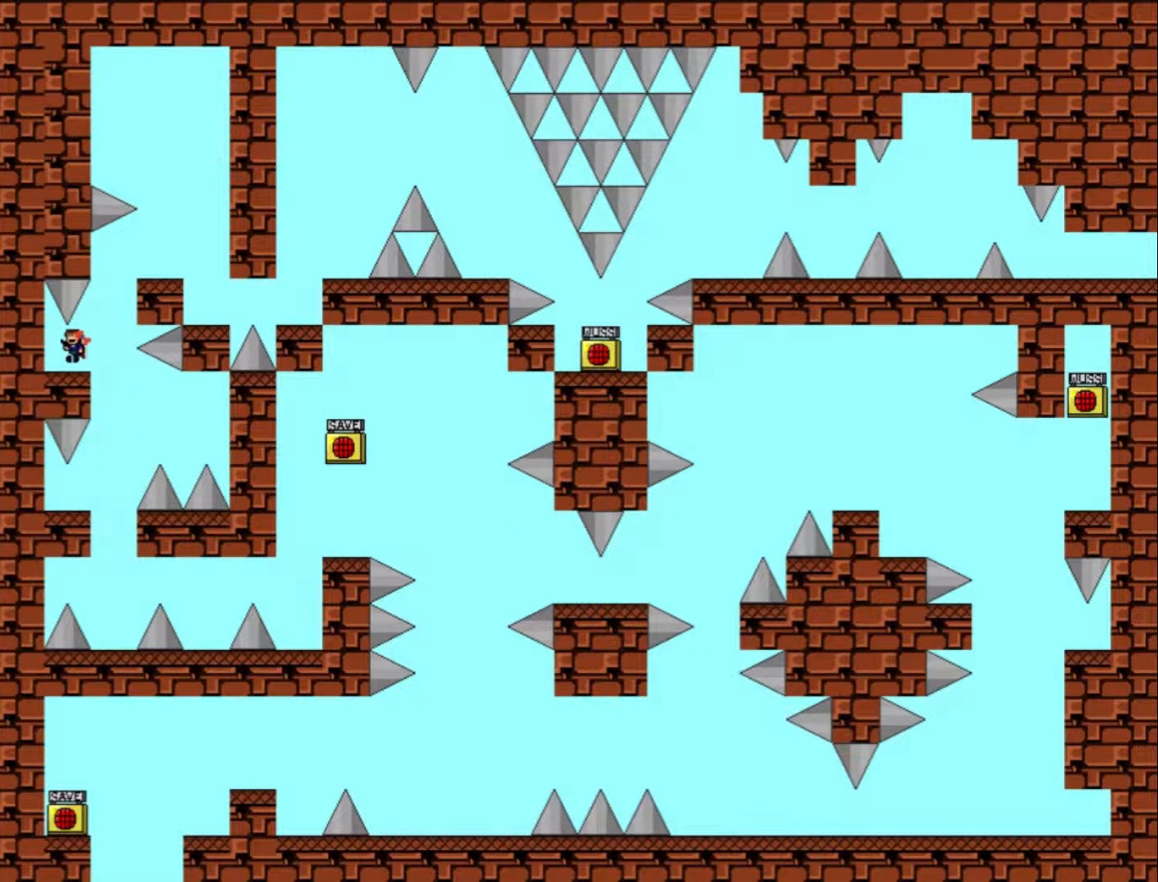
{"keys": [], "events": [[67, "shift_l", "up"], [100, "left", "up"], [334, "right", "down"], [434, "right", "up"]]}
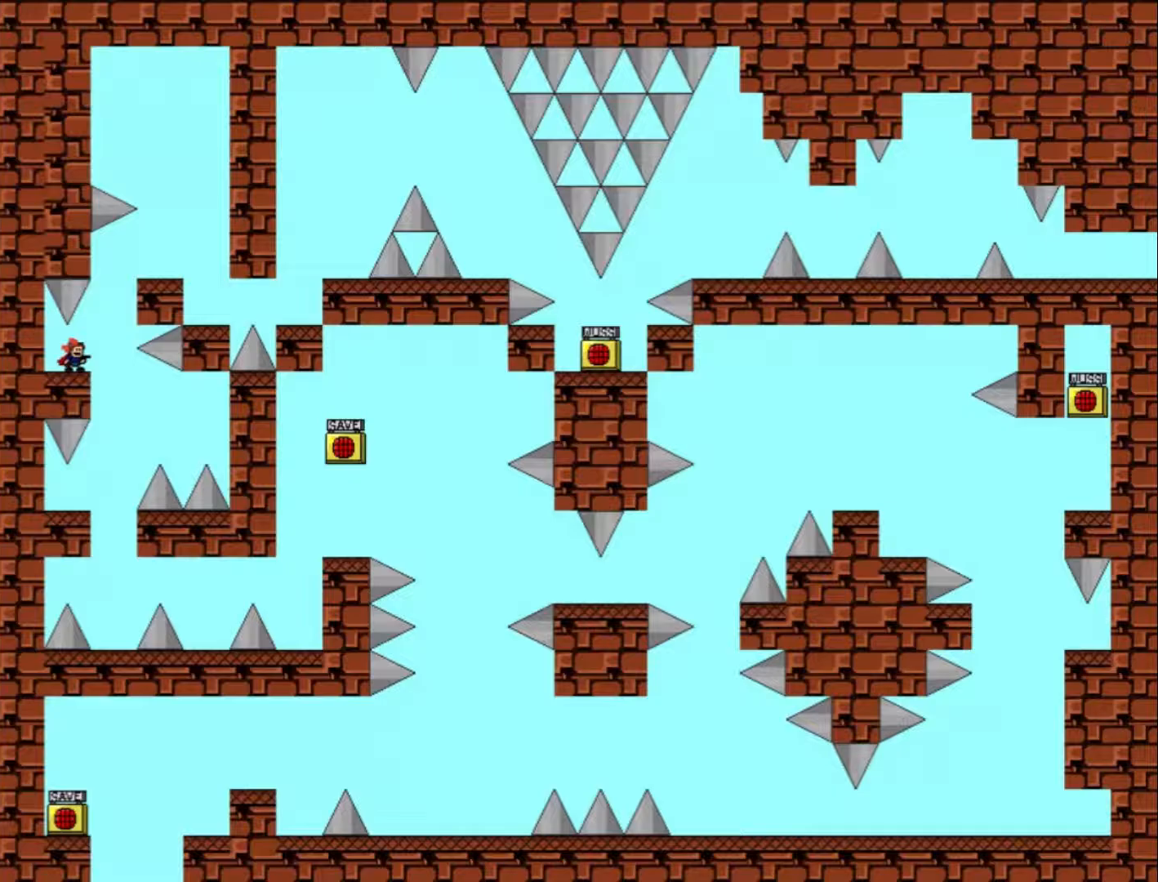
{"keys": [], "events": [[33, "right", "down"], [133, "shift_l", "down"], [400, "shift_l", "up"], [500, "right", "up"]]}
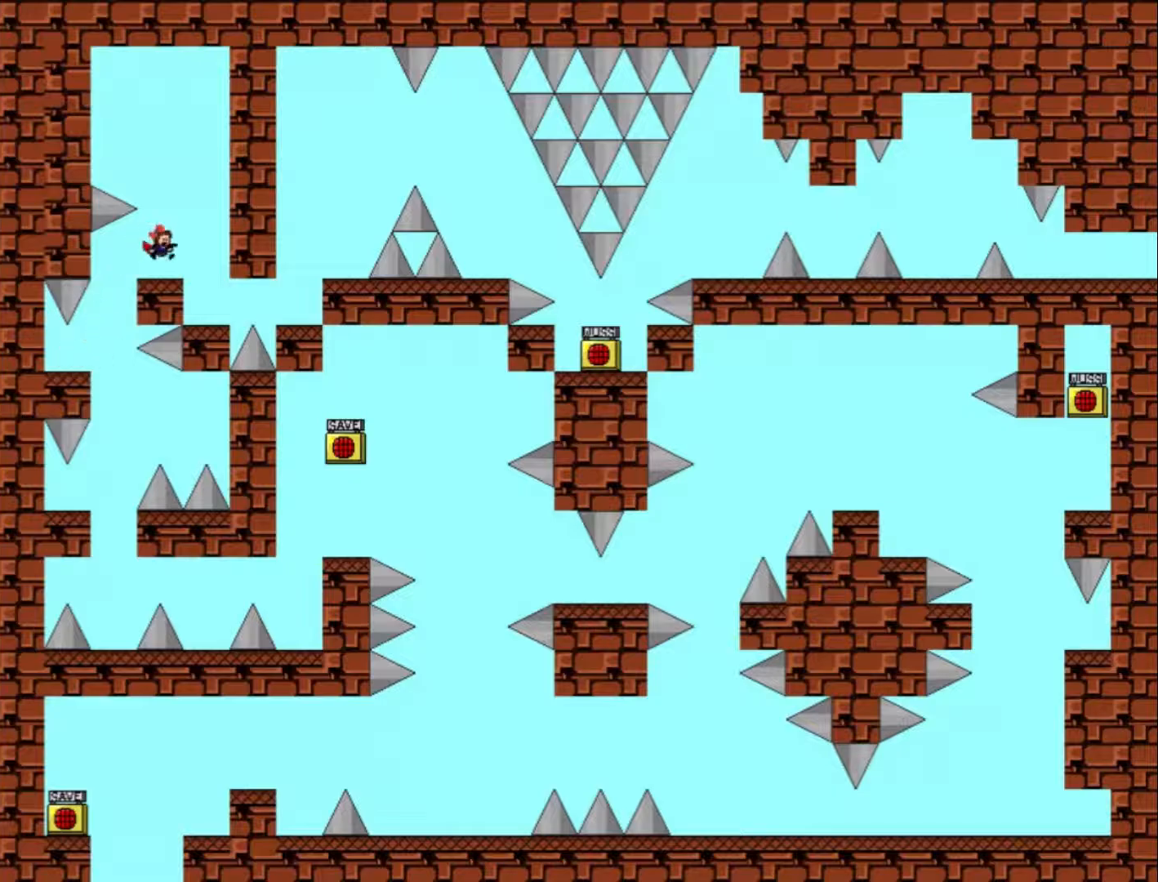
{"keys": [], "events": [[200, "right", "down"], [400, "right", "up"]]}
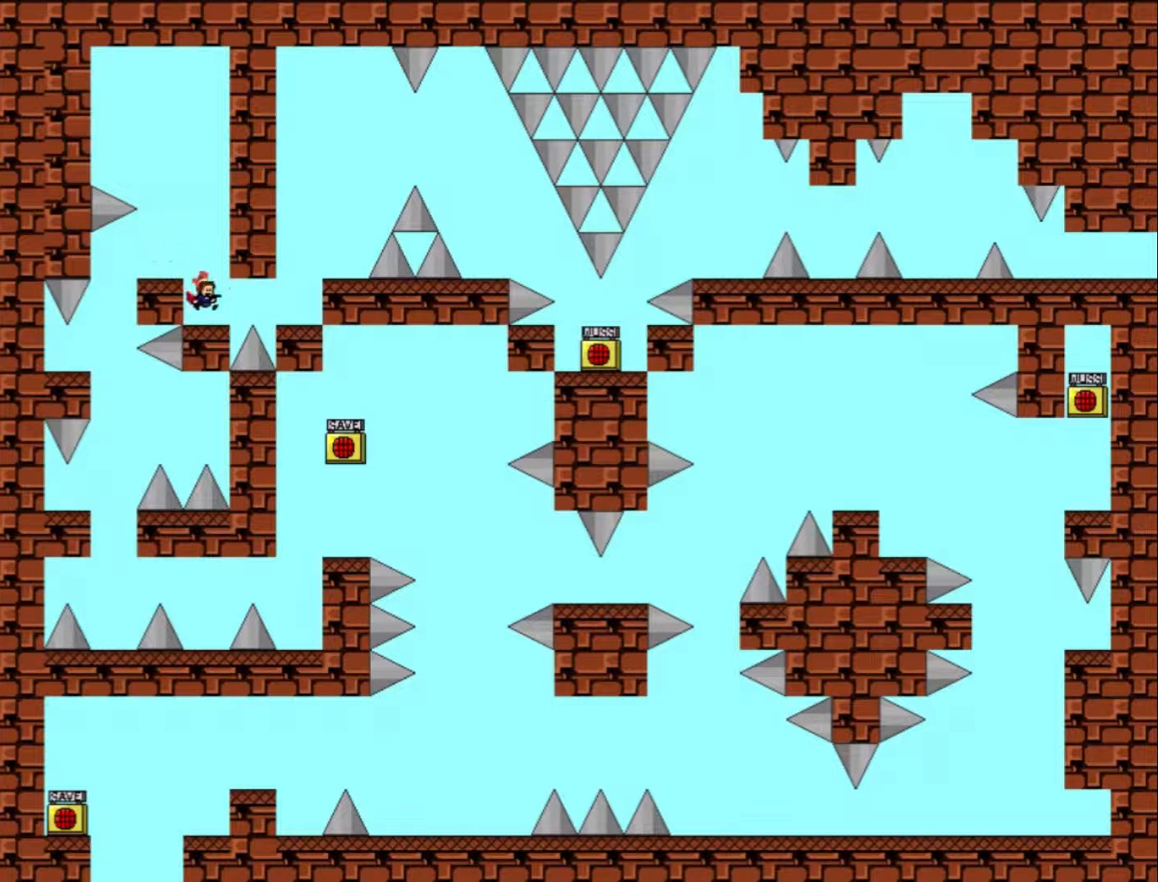
{"keys": [], "events": [[33, "right", "down"], [167, "right", "up"], [367, "left", "down"], [500, "left", "up"]]}
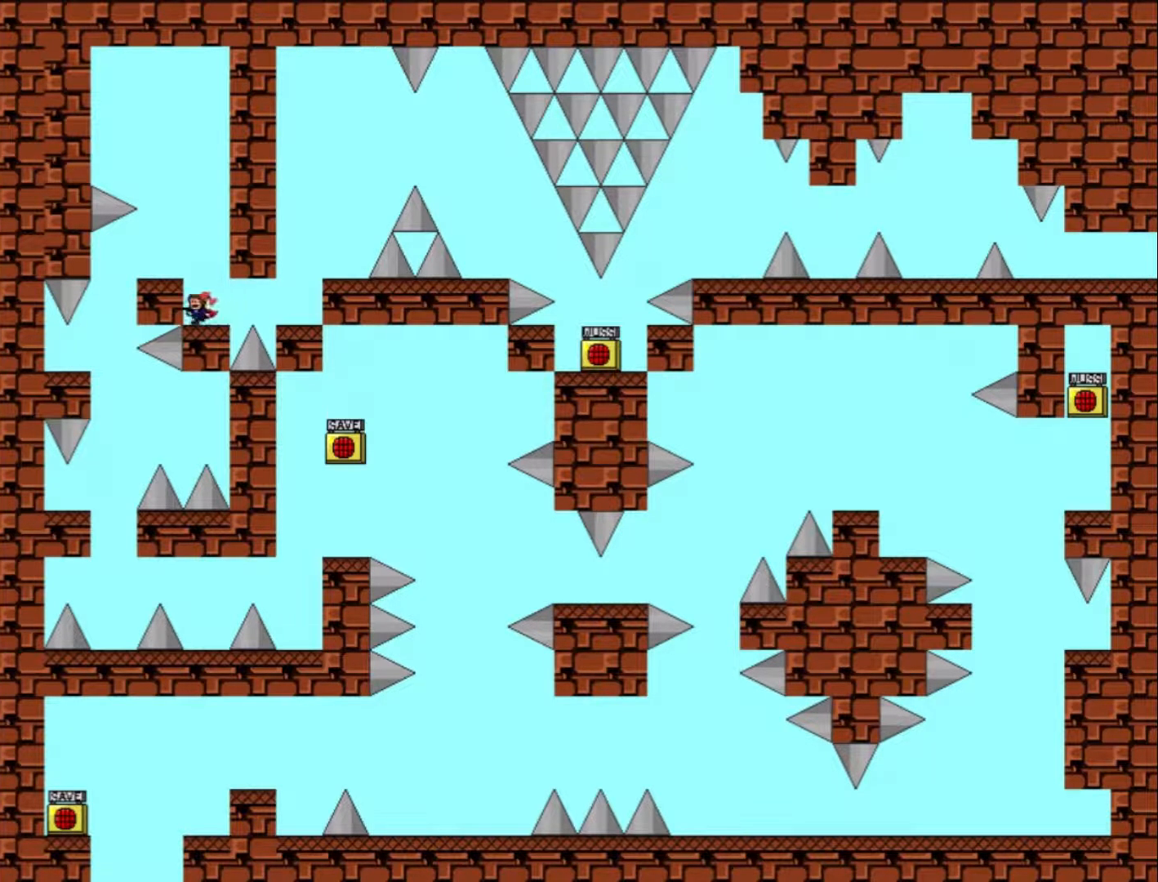
{"keys": [], "events": [[100, "right", "down"], [233, "right", "up"]]}
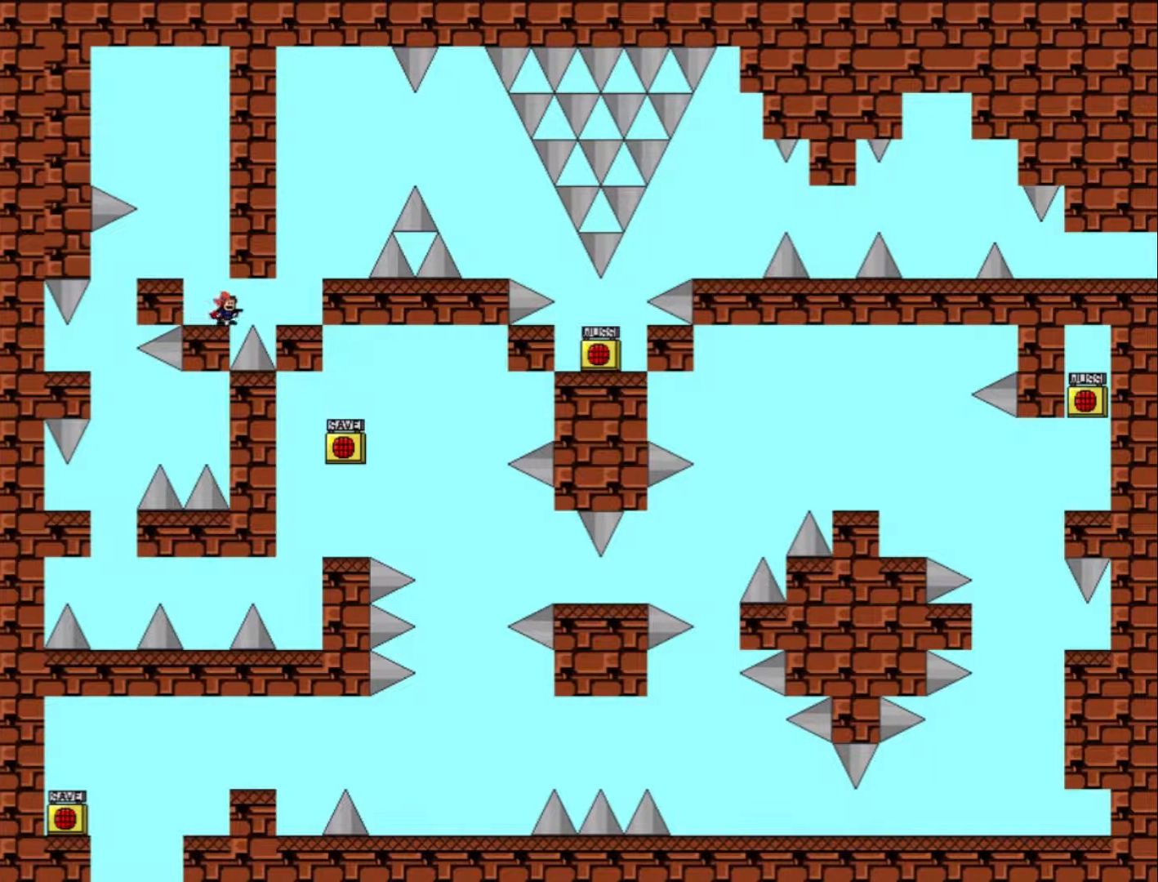
{"keys": [], "events": [[67, "right", "down"], [100, "shift_l", "down"], [200, "shift_l", "up"], [300, "shift_l", "down"], [333, "shift_l", "up"], [500, "right", "up"]]}
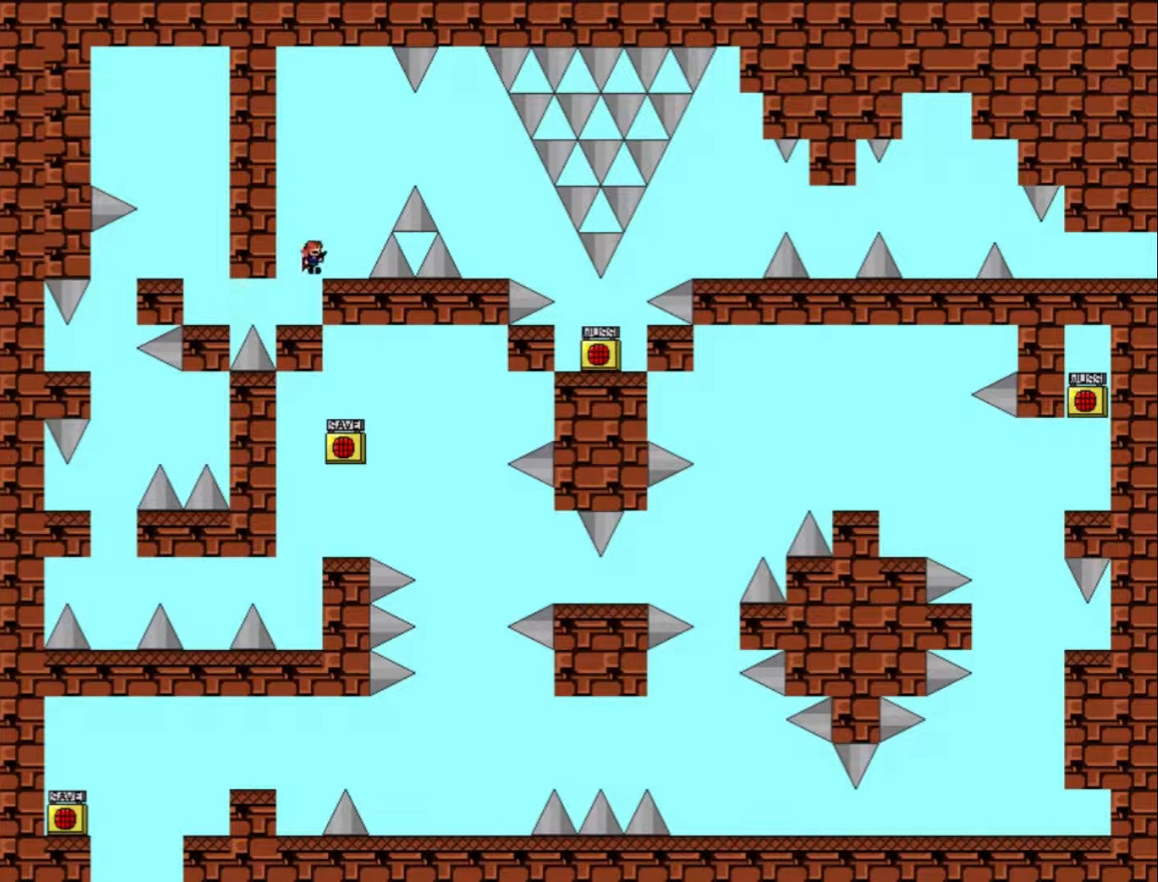
{"keys": [], "events": [[267, "right", "down"], [267, "shift_l", "down"], [333, "right", "up"], [333, "shift_l", "up"]]}
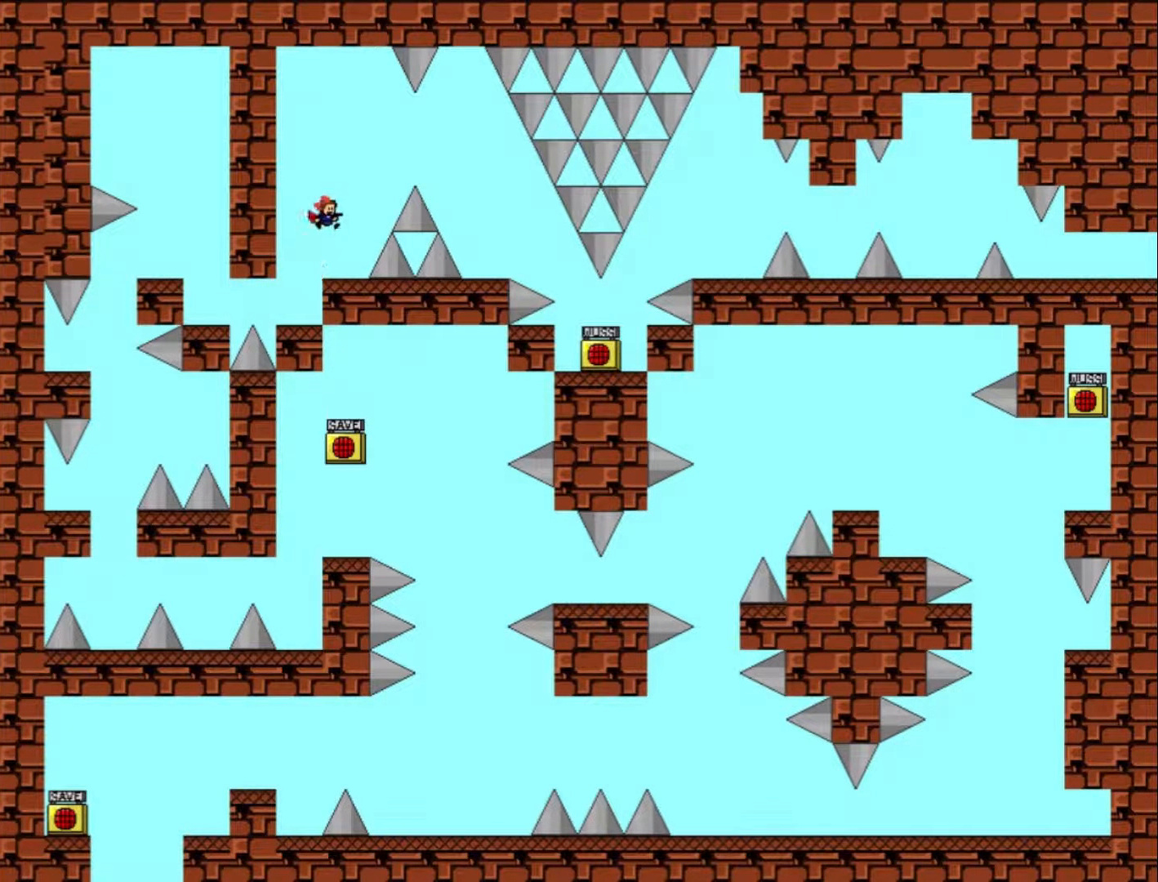
{"keys": ["right", "shift_l"], "events": [[133, "right", "down"], [200, "right", "up"], [367, "right", "down"], [400, "shift_l", "down"]]}
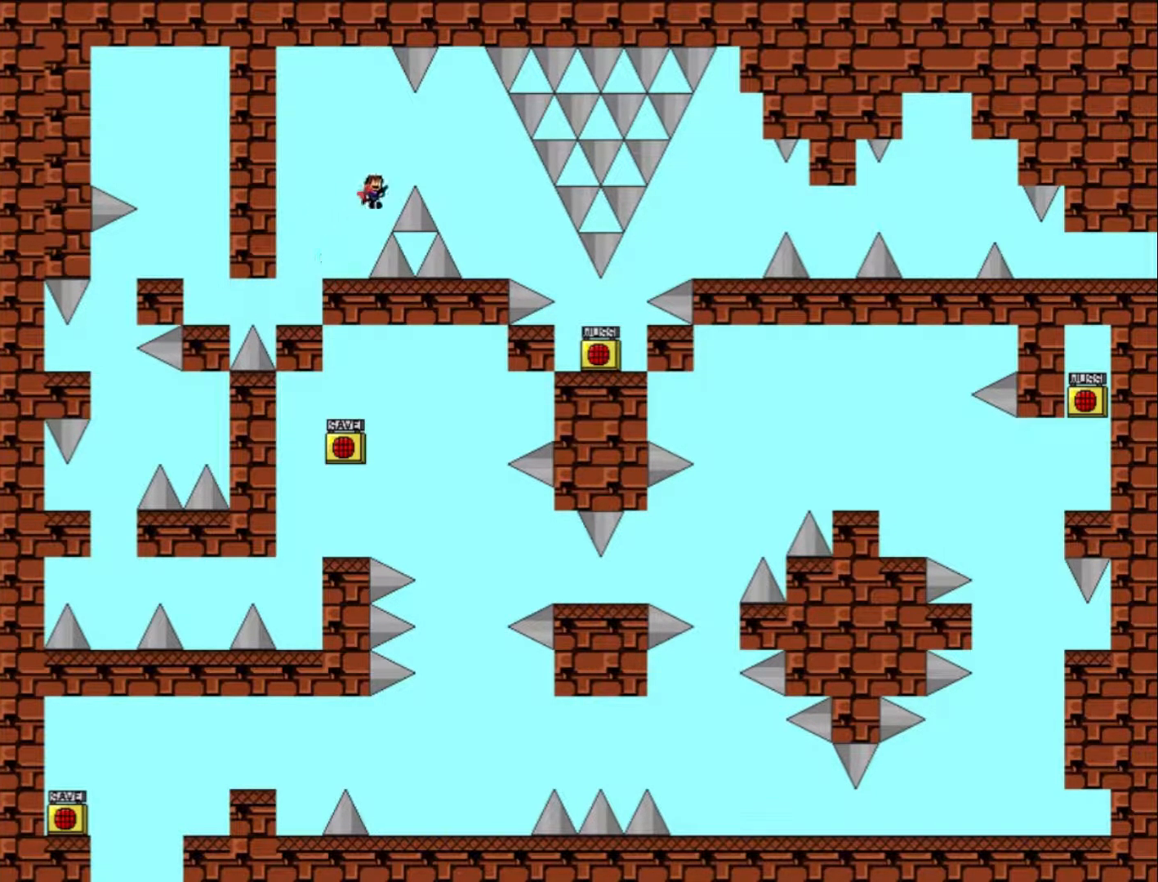
{"keys": [], "events": [[200, "shift_l", "up"], [500, "right", "up"]]}
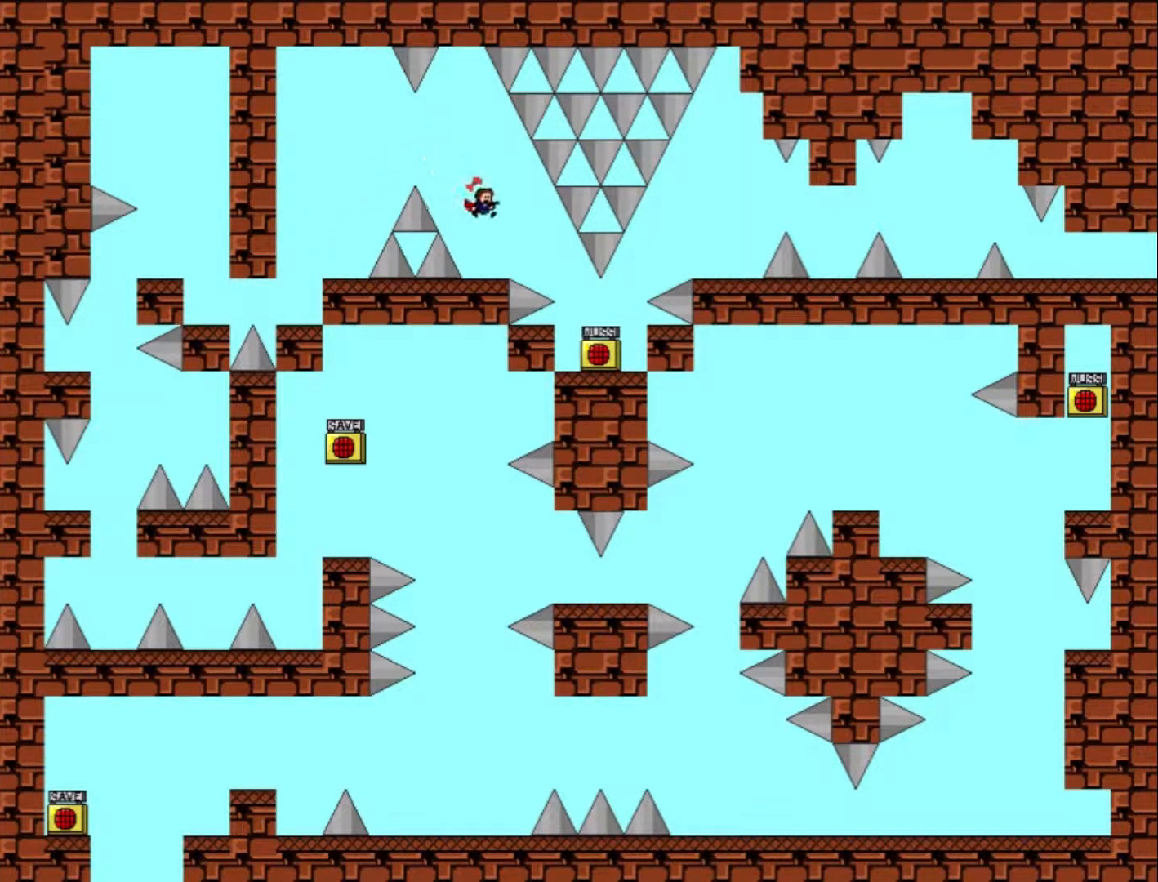
{"keys": ["right"], "events": [[300, "shift_l", "down"], [333, "shift_l", "up"], [400, "right", "down"]]}
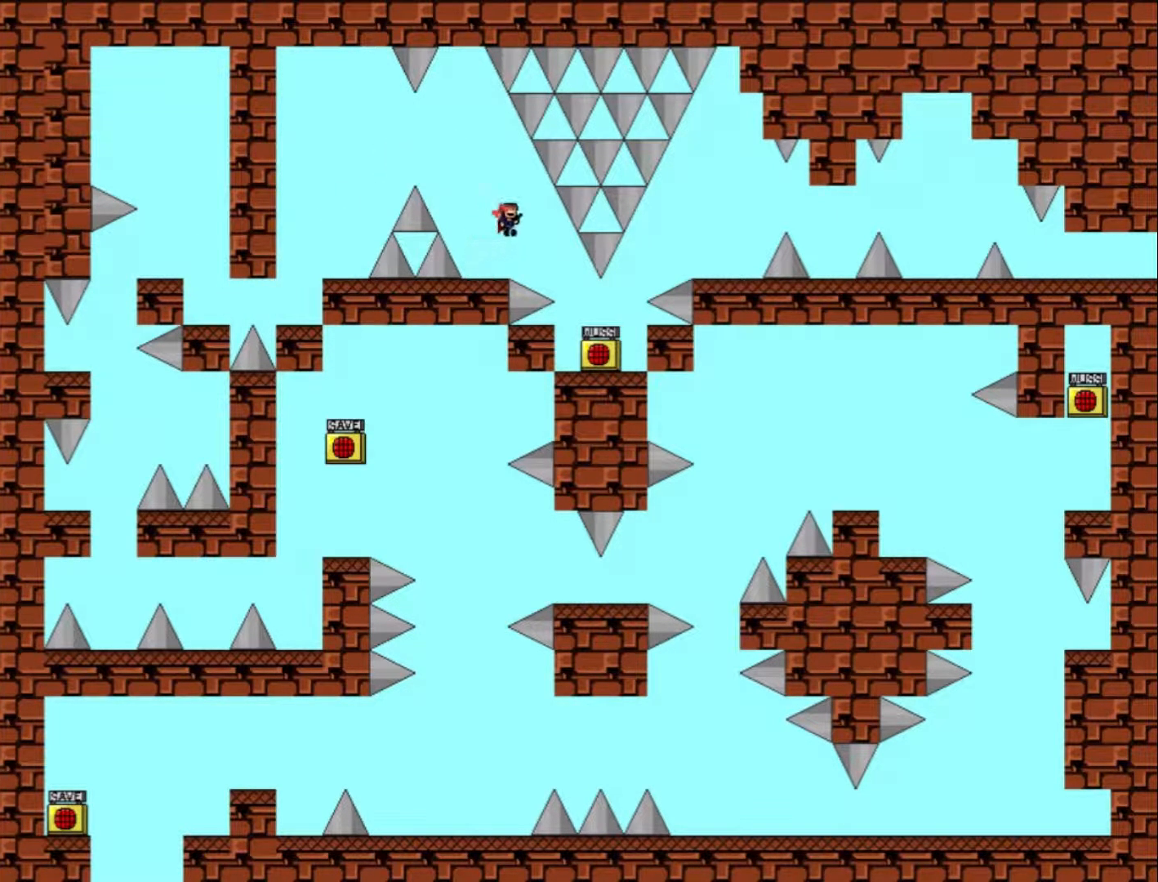
{"keys": [], "events": [[500, "right", "up"]]}
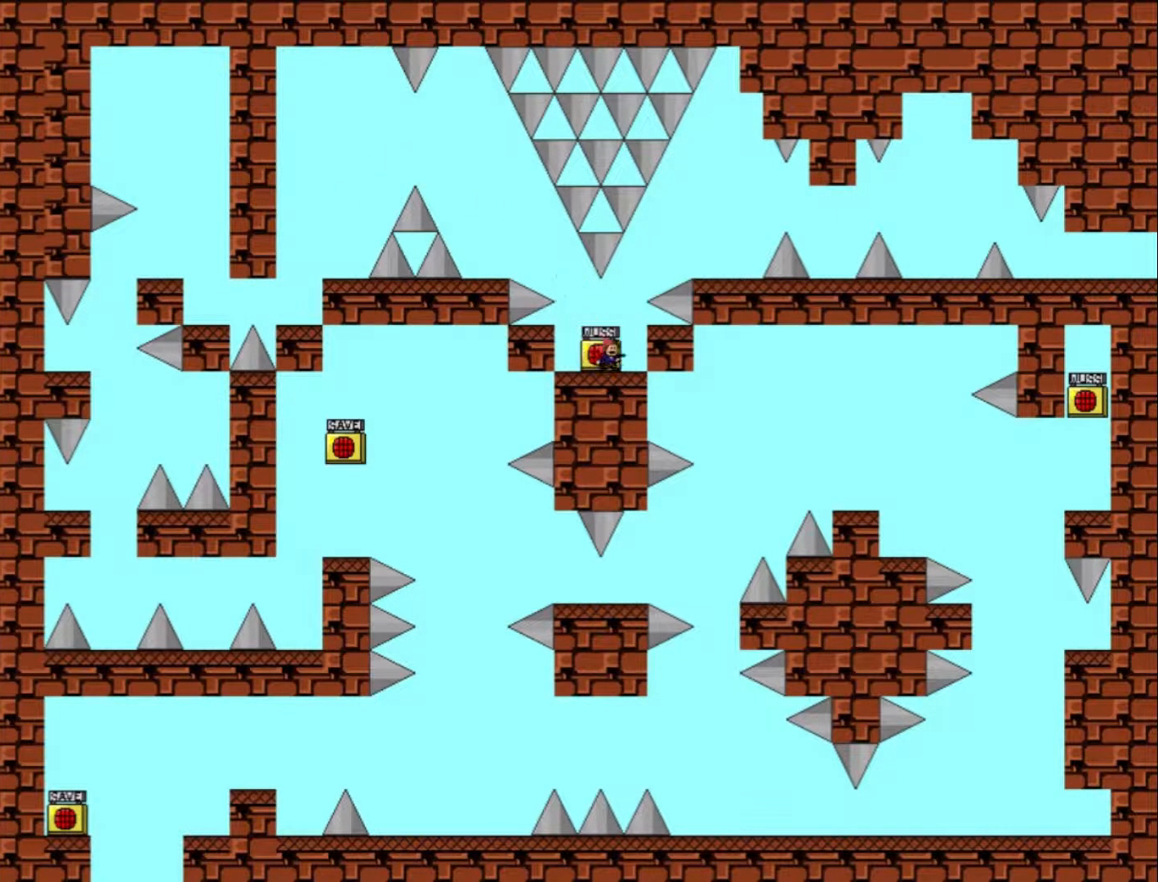
{"keys": ["right", "shift_l"], "events": [[233, "shift_l", "down"], [366, "right", "down"], [366, "shift_l", "up"], [433, "shift_l", "down"]]}
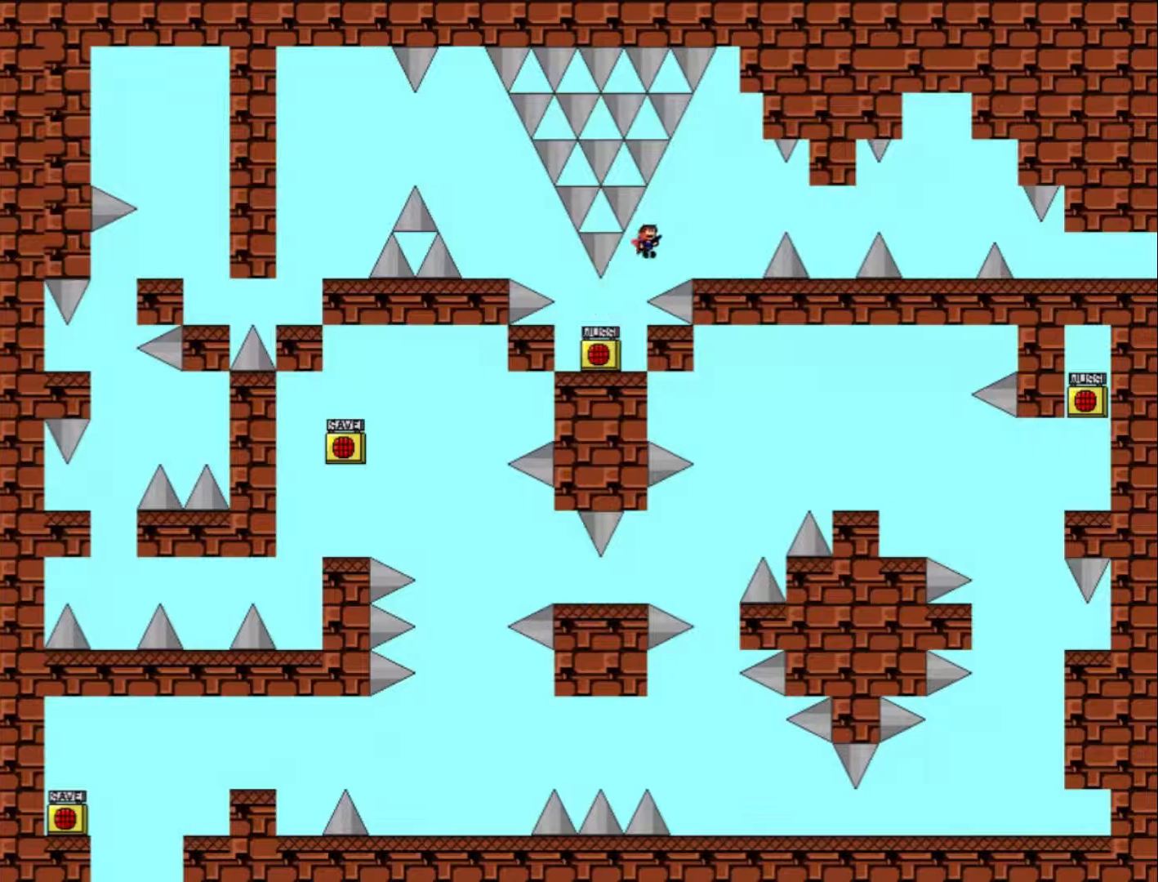
{"keys": ["right"], "events": [[100, "shift_l", "up"], [400, "right", "up"], [500, "right", "down"]]}
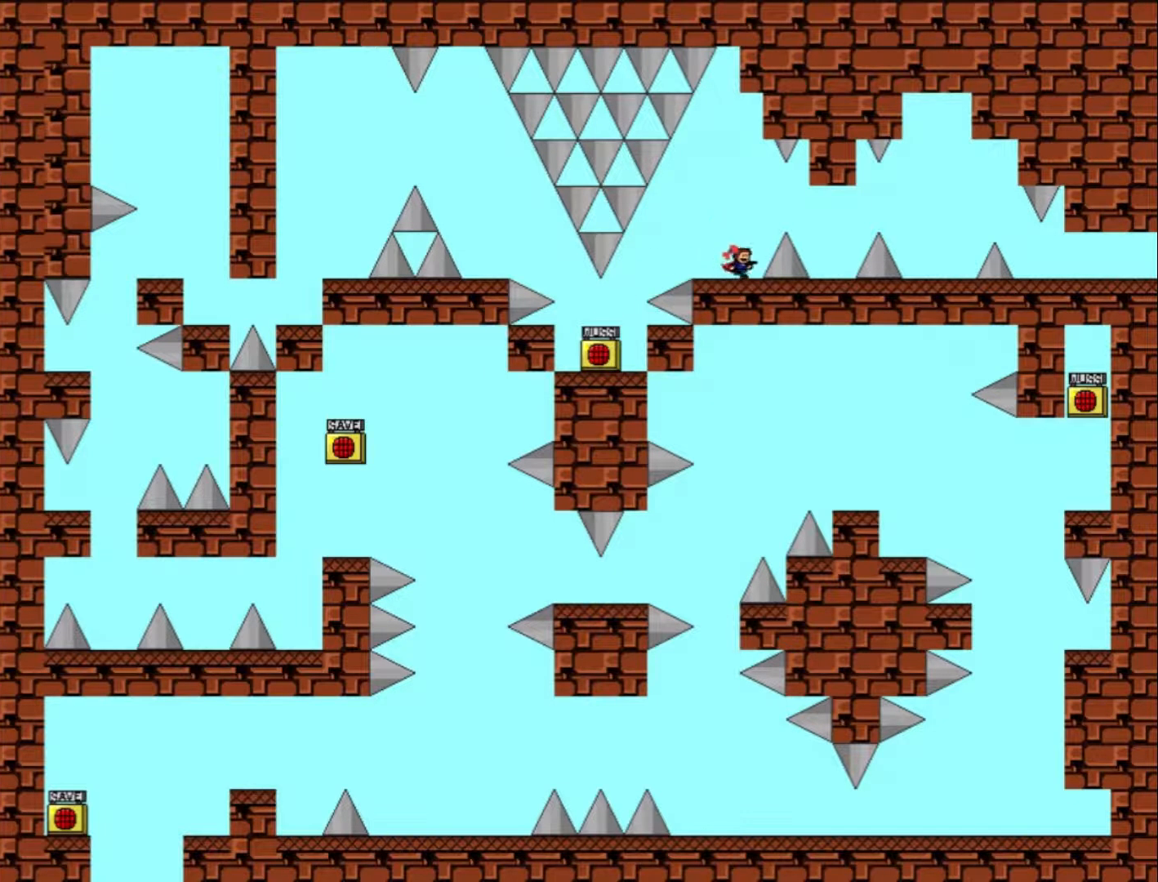
{"keys": [], "events": [[33, "shift_l", "down"], [100, "shift_l", "up"], [433, "right", "up"]]}
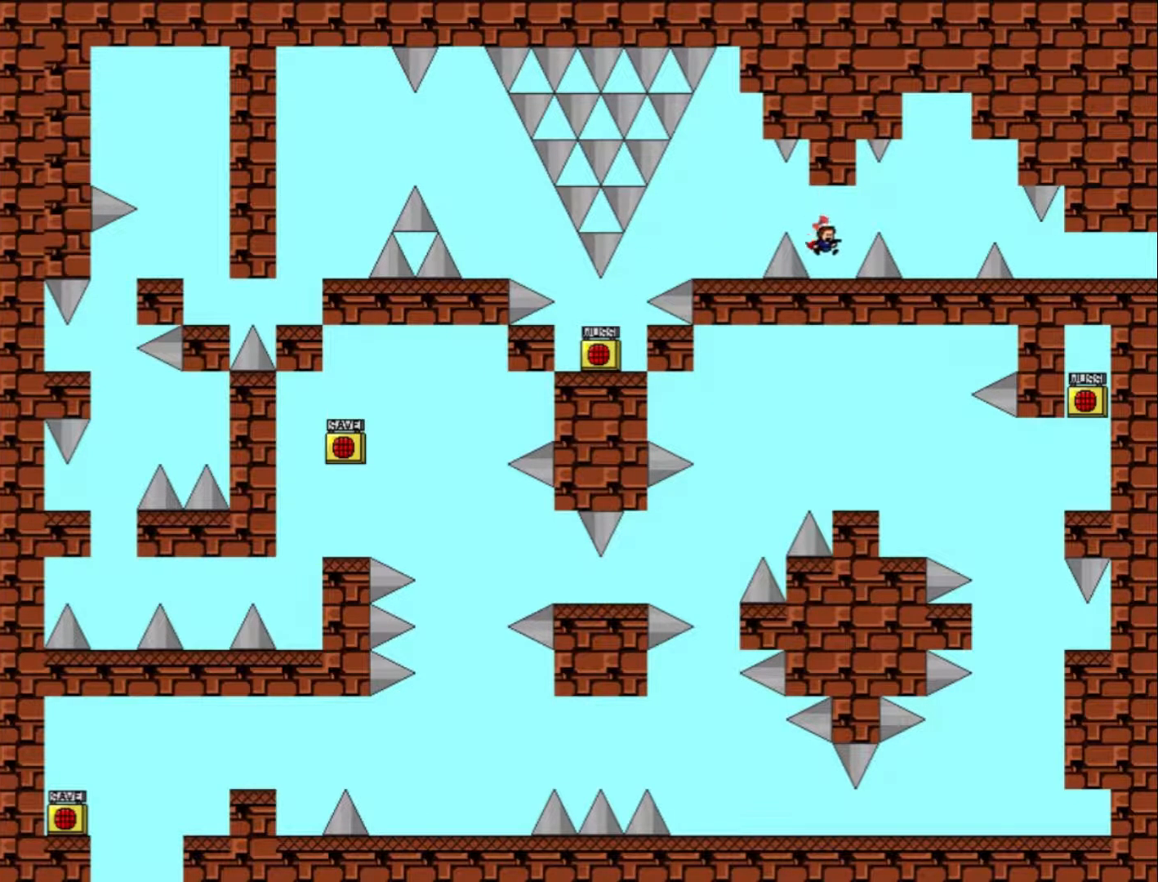
{"keys": ["right"], "events": [[267, "right", "down"], [267, "shift_l", "down"], [333, "shift_l", "up"]]}
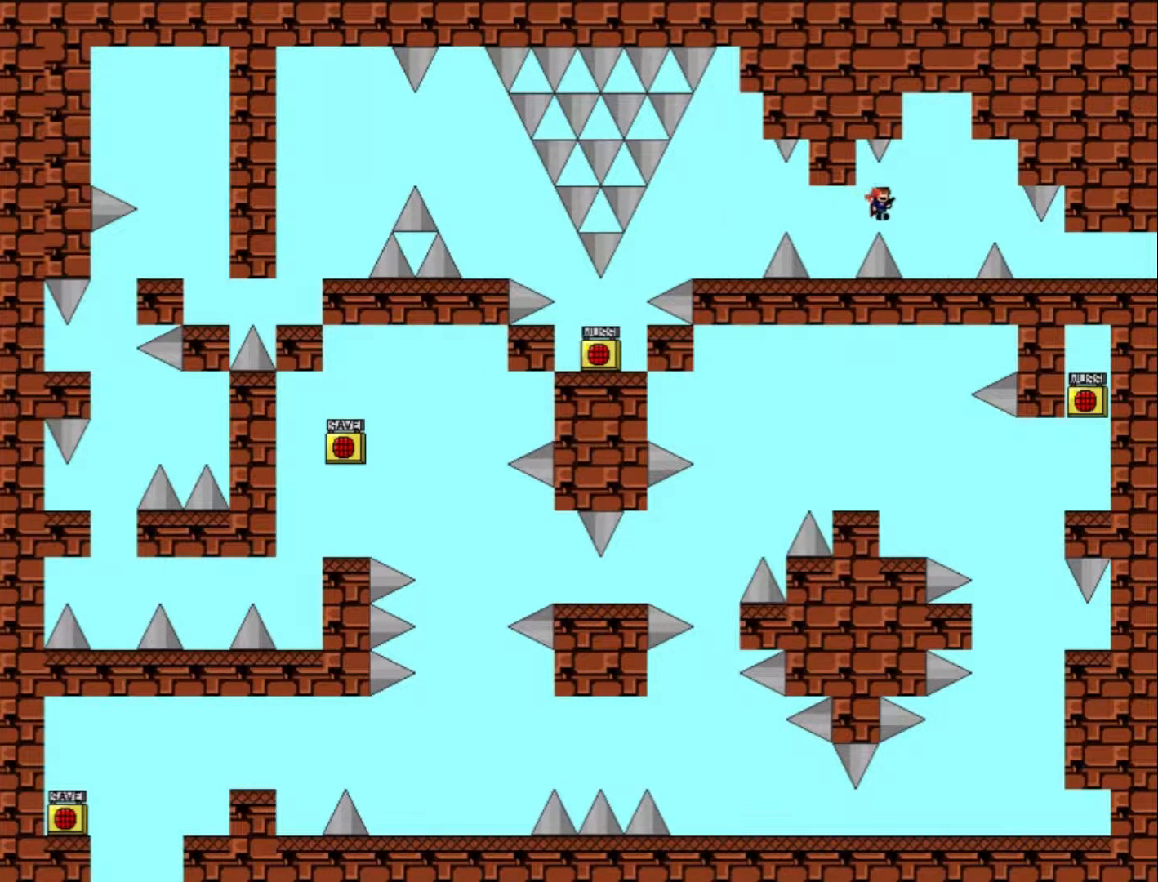
{"keys": ["right"], "events": [[267, "right", "up"], [333, "right", "down"], [333, "shift_l", "down"], [433, "shift_l", "up"]]}
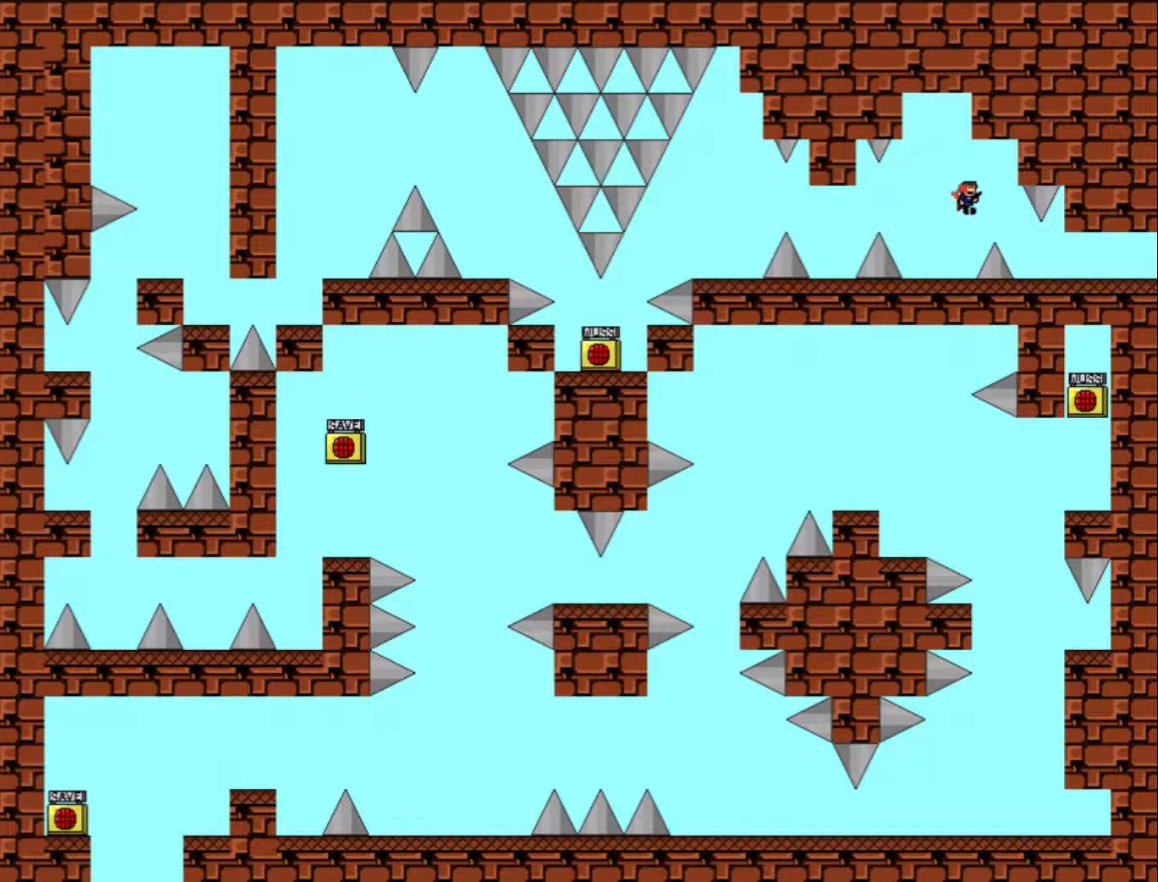
{"keys": ["right"], "events": []}
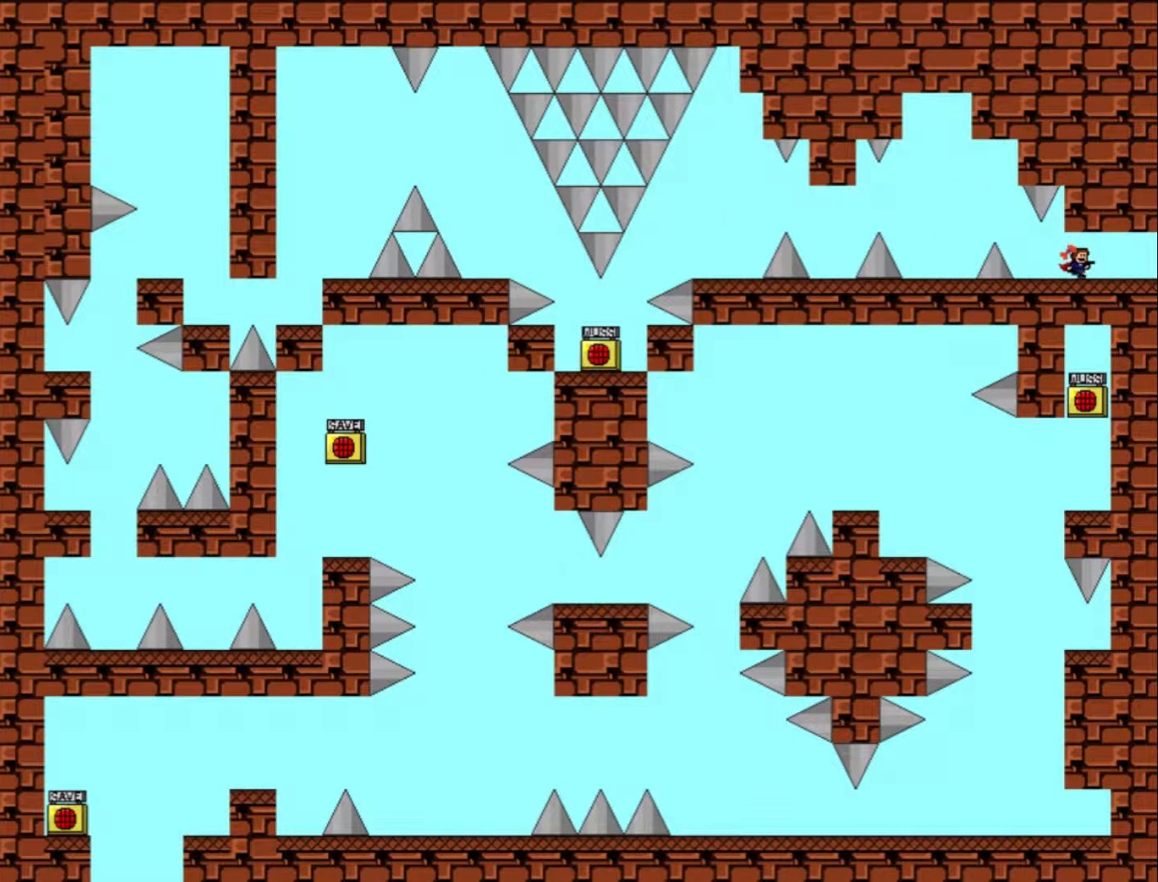
{"keys": ["right"], "events": []}
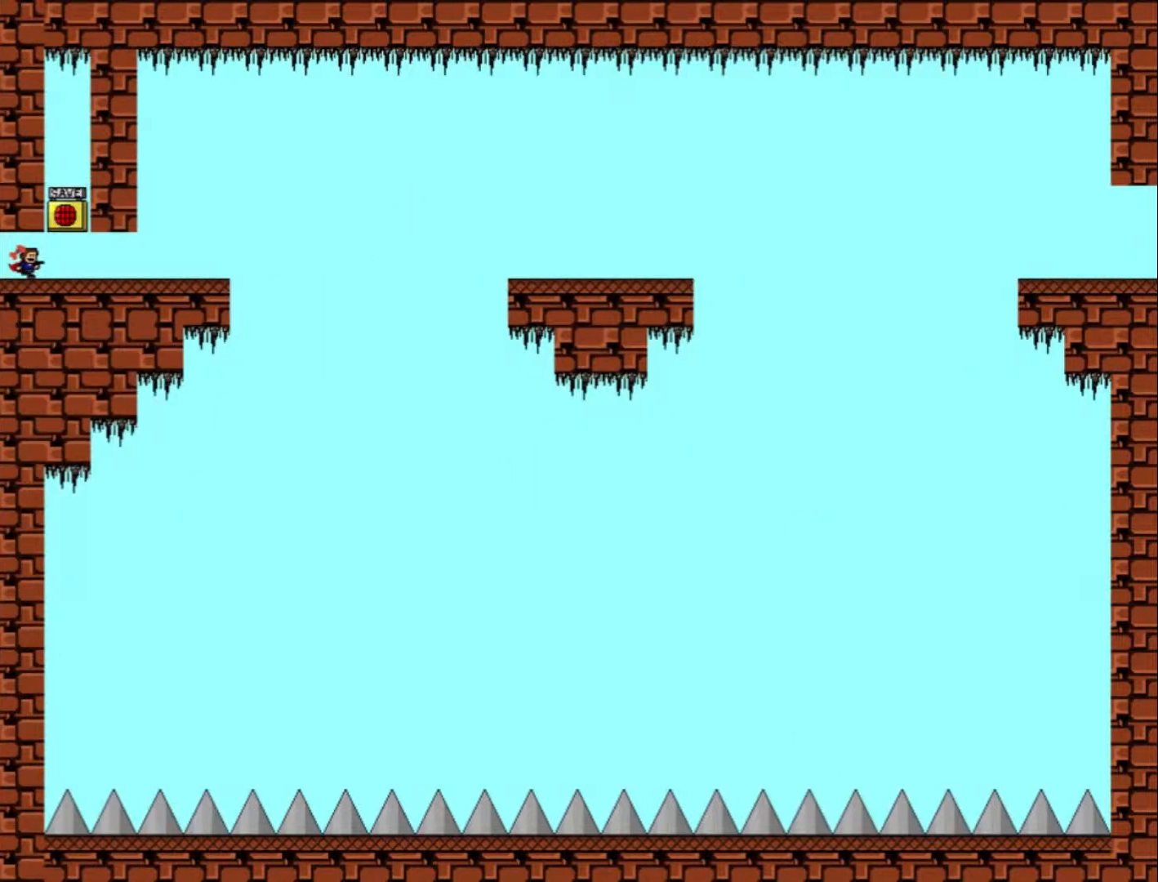
{"keys": ["shift_l"], "events": [[167, "right", "up"], [433, "shift_l", "down"]]}